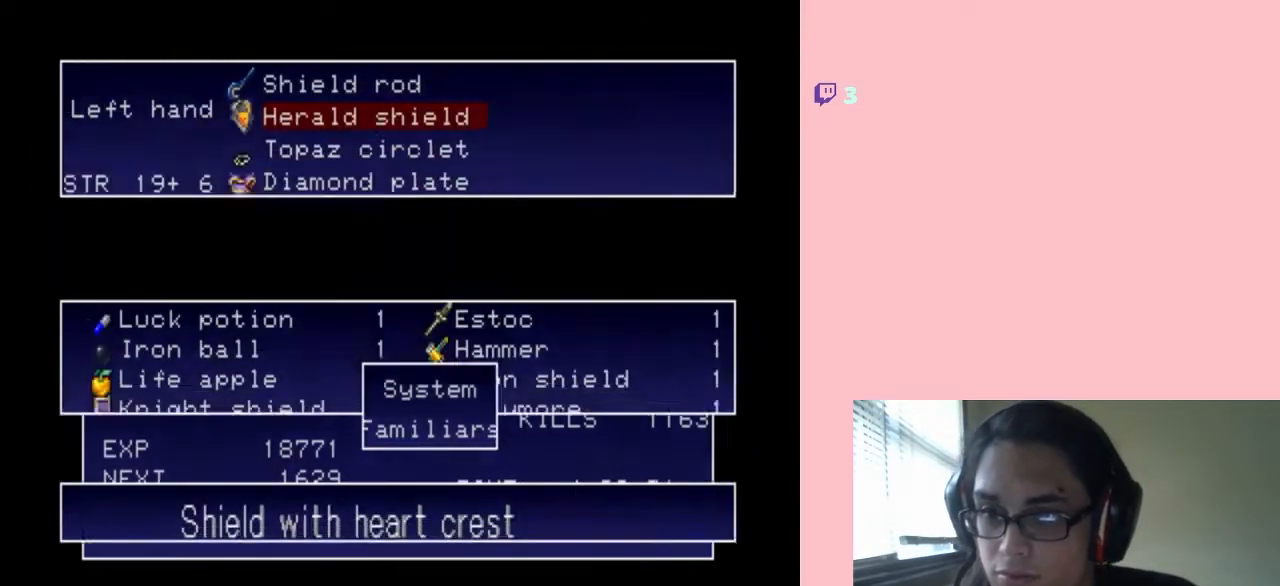
Gameplay with a controller (Nintendo layout); each line is a JSON object with the inputs held at the frame after it. "events" lists button and stick changes between this image and that frame as [ms after this image, input, new state], when the widget could be followed in between. Not read: L2 L3 R2 R3.
{"buttons": [], "left_stick": "center", "right_stick": "center", "events": []}
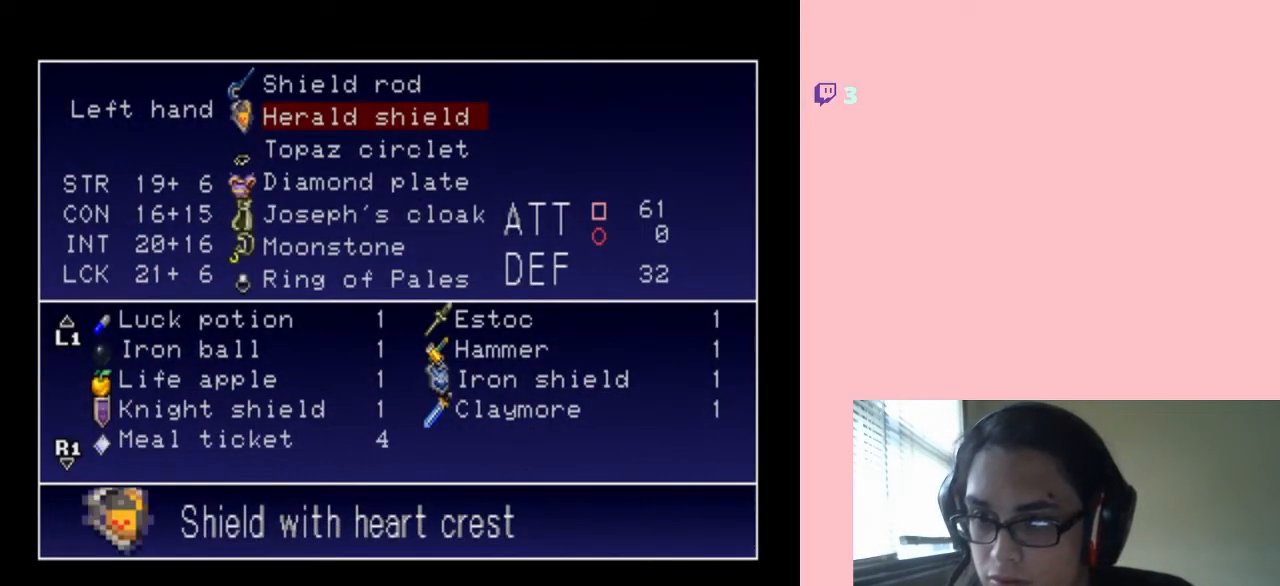
{"buttons": ["B"], "left_stick": "center", "right_stick": "center", "events": [[467, "B", "down"]]}
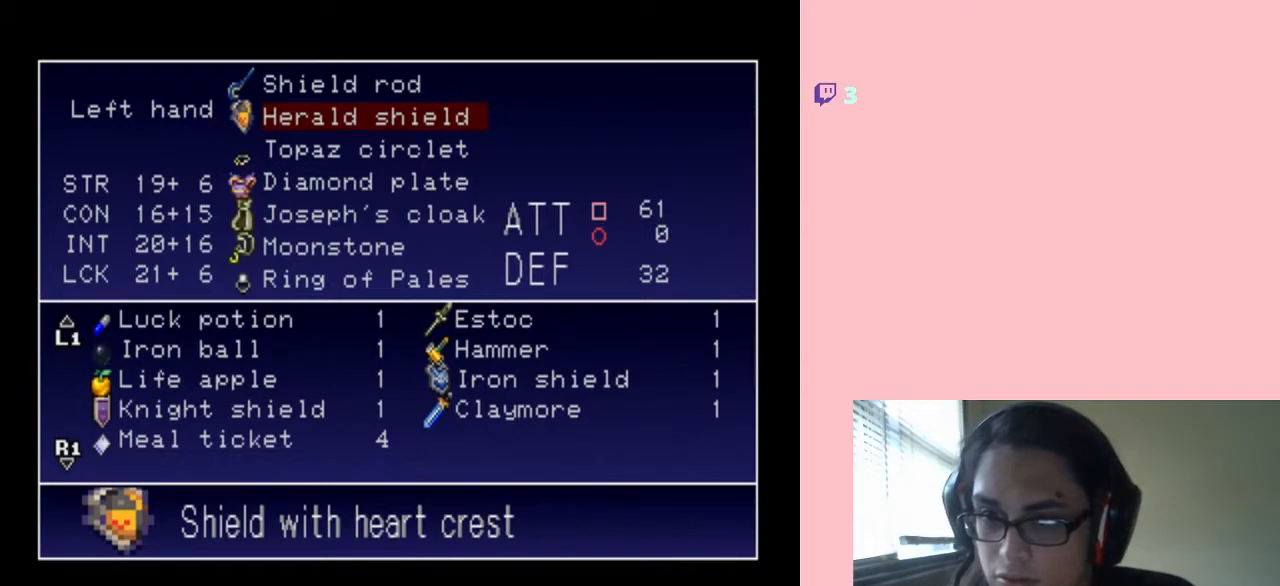
{"buttons": [], "left_stick": "center", "right_stick": "center", "events": [[50, "B", "up"], [333, "DPAD_UP", "down"], [433, "DPAD_UP", "up"]]}
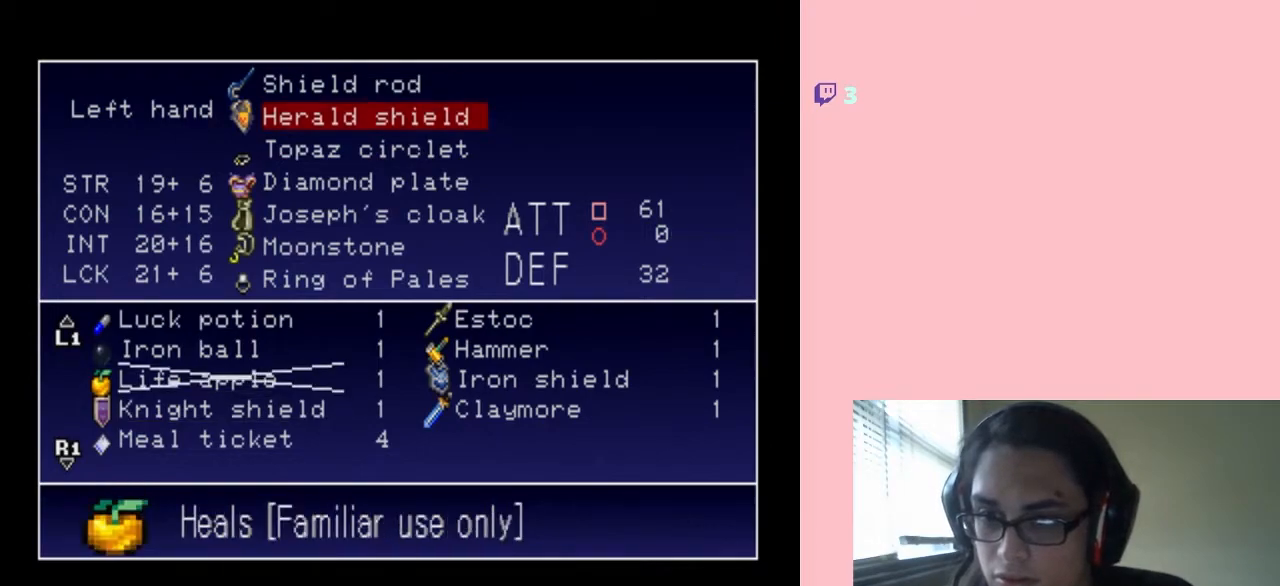
{"buttons": [], "left_stick": "center", "right_stick": "center", "events": [[67, "DPAD_DOWN", "down"], [217, "DPAD_DOWN", "up"], [300, "DPAD_RIGHT", "down"], [400, "DPAD_RIGHT", "up"]]}
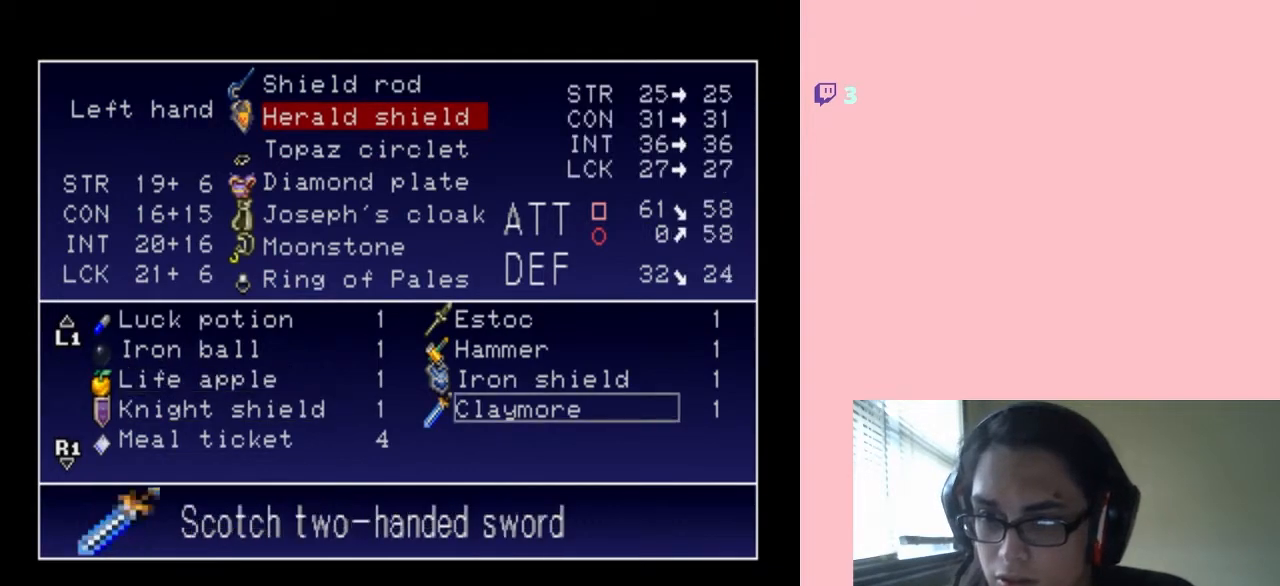
{"buttons": ["DPAD_DOWN"], "left_stick": "center", "right_stick": "center", "events": [[50, "DPAD_UP", "down"], [183, "DPAD_UP", "up"], [300, "DPAD_LEFT", "down"], [400, "DPAD_LEFT", "up"], [467, "DPAD_DOWN", "down"]]}
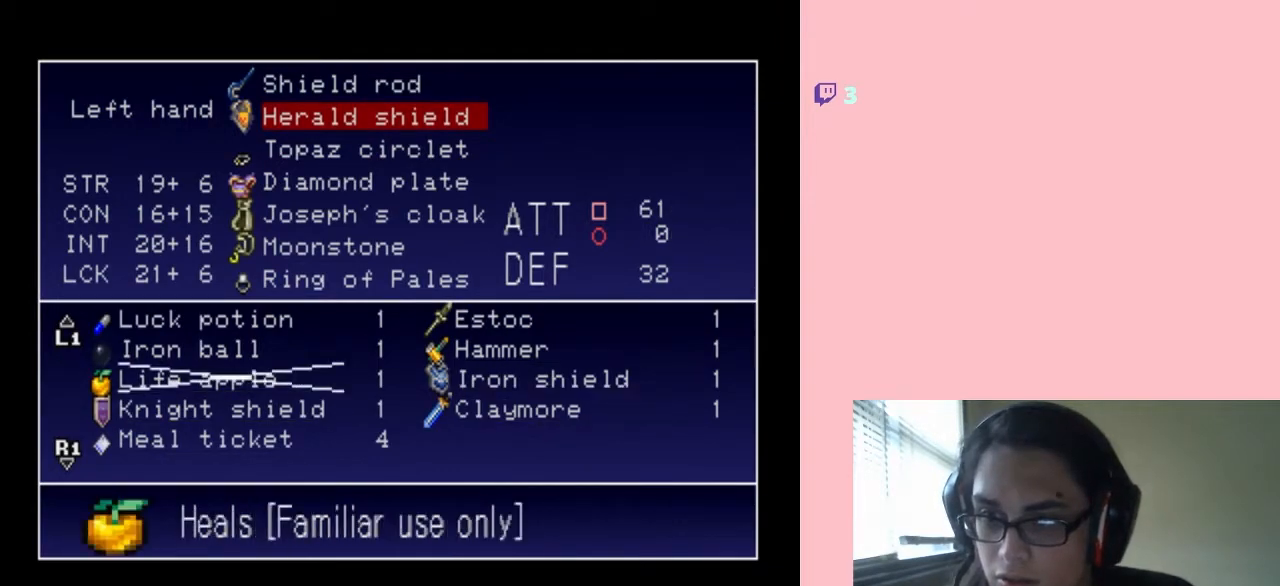
{"buttons": [], "left_stick": "center", "right_stick": "center", "events": [[83, "DPAD_DOWN", "up"], [250, "B", "down"], [333, "B", "up"]]}
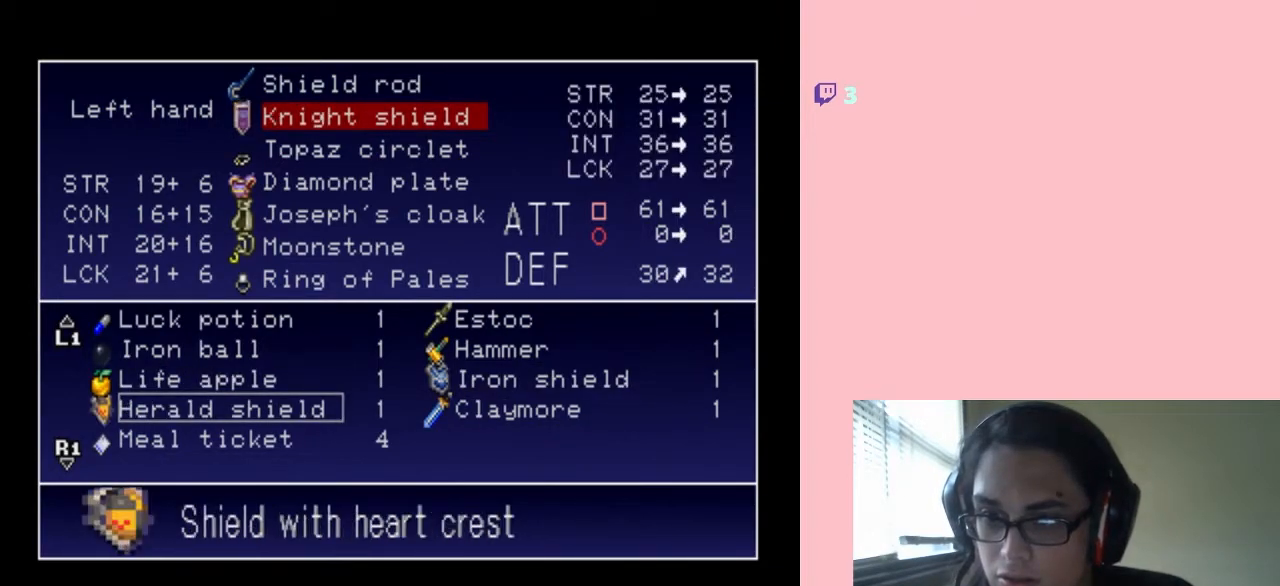
{"buttons": [], "left_stick": "center", "right_stick": "center", "events": [[50, "DPAD_UP", "down"], [183, "DPAD_UP", "up"], [233, "DPAD_RIGHT", "down"], [350, "DPAD_RIGHT", "up"], [400, "B", "down"], [500, "B", "up"]]}
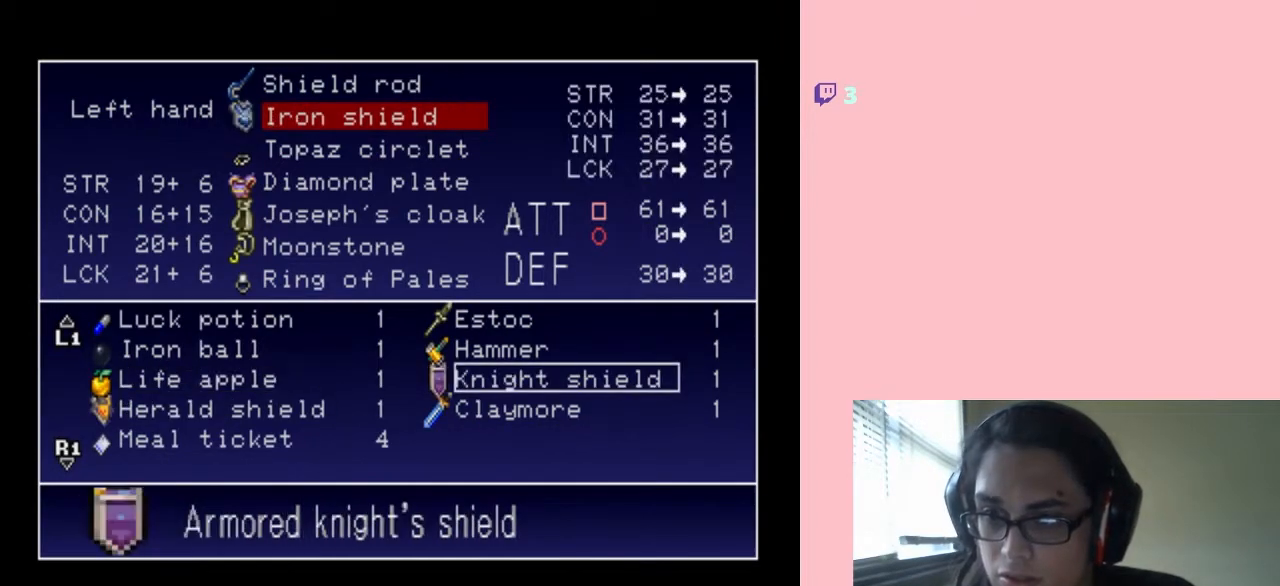
{"buttons": [], "left_stick": "center", "right_stick": "center", "events": [[333, "START", "down"], [483, "START", "up"]]}
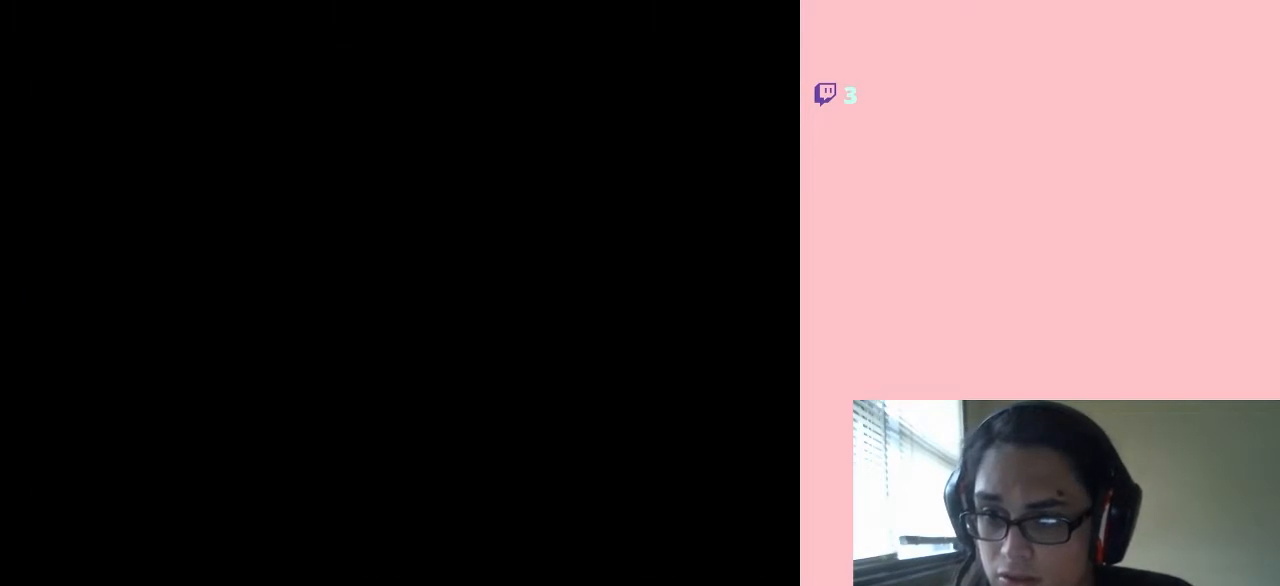
{"buttons": ["DPAD_LEFT"], "left_stick": "center", "right_stick": "center", "events": [[383, "DPAD_LEFT", "down"]]}
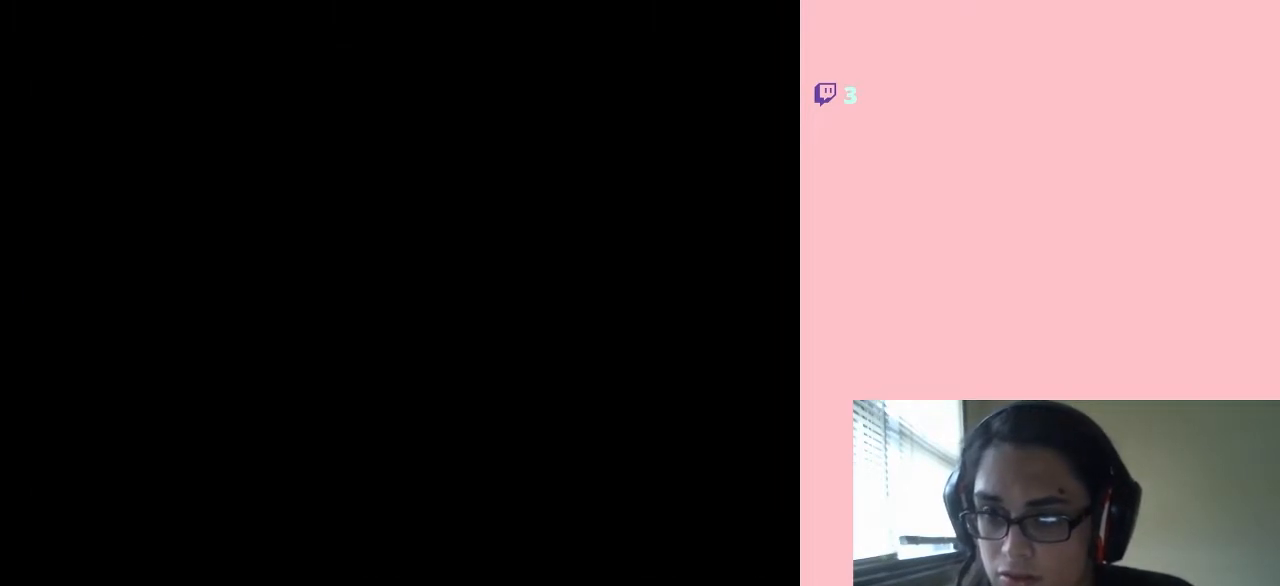
{"buttons": ["DPAD_LEFT"], "left_stick": "center", "right_stick": "center", "events": []}
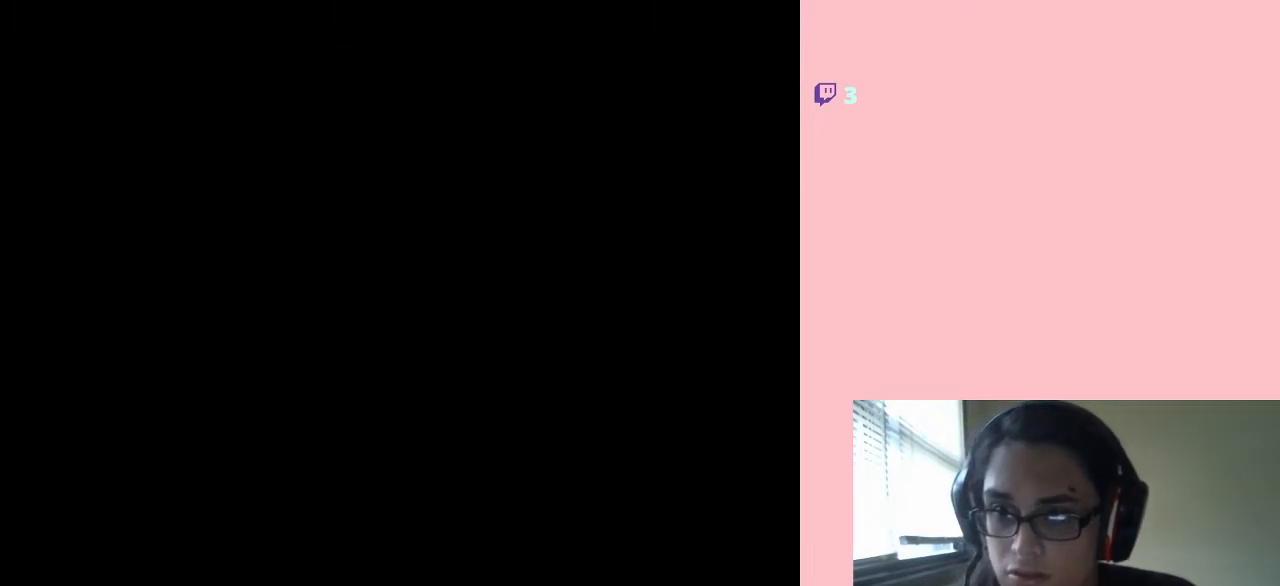
{"buttons": ["DPAD_LEFT"], "left_stick": "center", "right_stick": "center", "events": []}
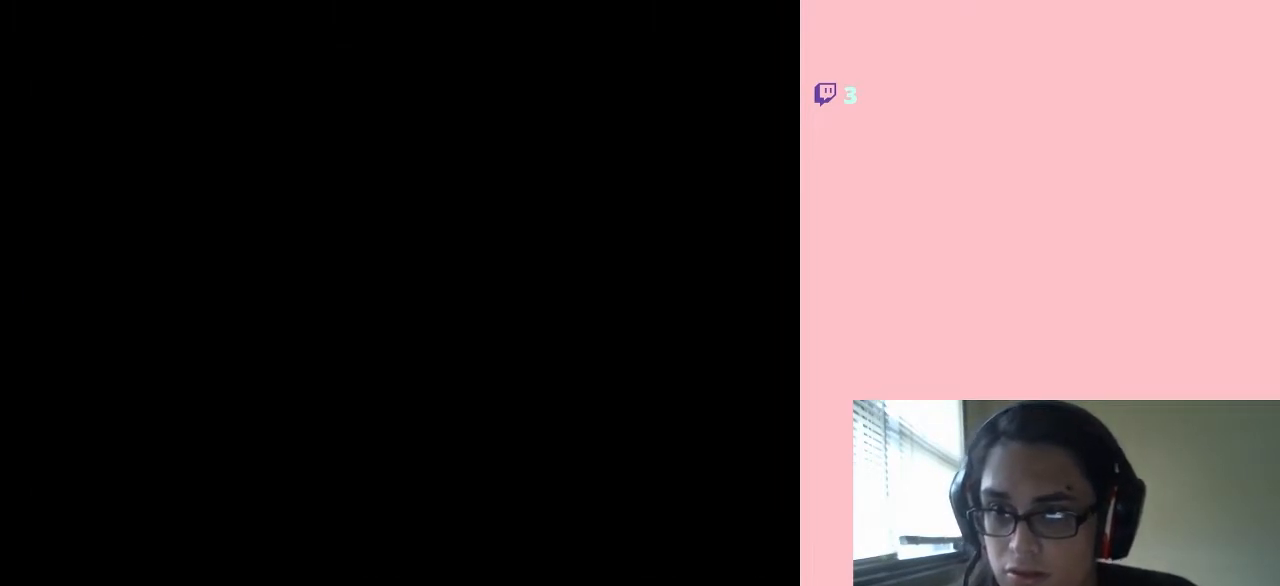
{"buttons": ["DPAD_LEFT"], "left_stick": "center", "right_stick": "center", "events": [[133, "DPAD_LEFT", "up"], [317, "DPAD_LEFT", "down"]]}
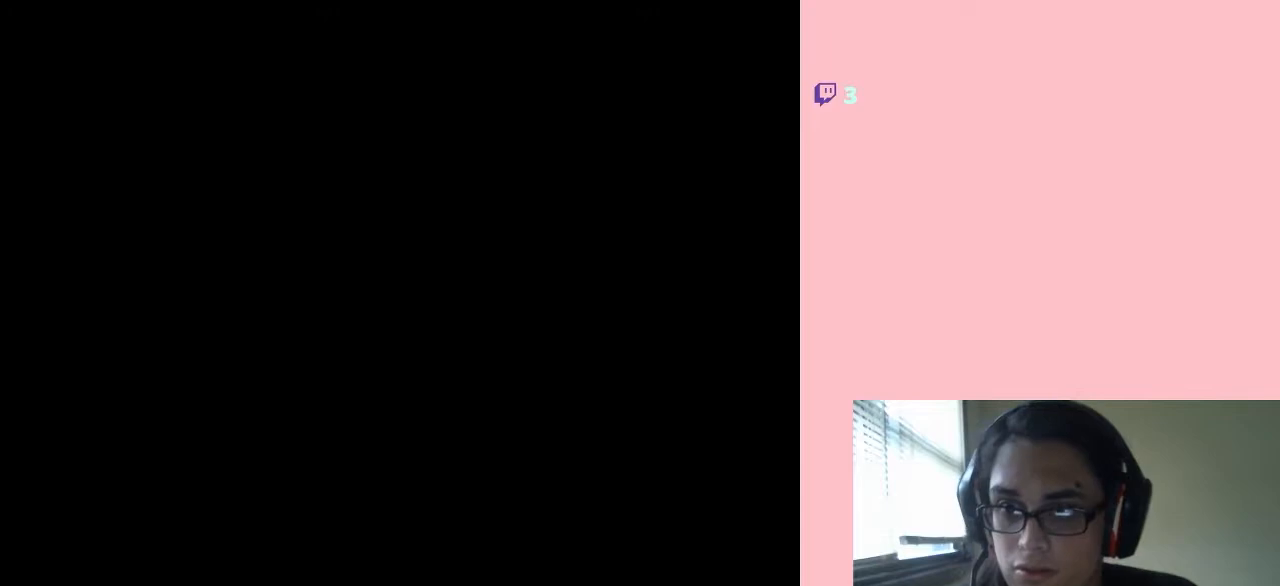
{"buttons": ["DPAD_LEFT"], "left_stick": "center", "right_stick": "center", "events": [[133, "DPAD_LEFT", "up"], [233, "DPAD_LEFT", "down"]]}
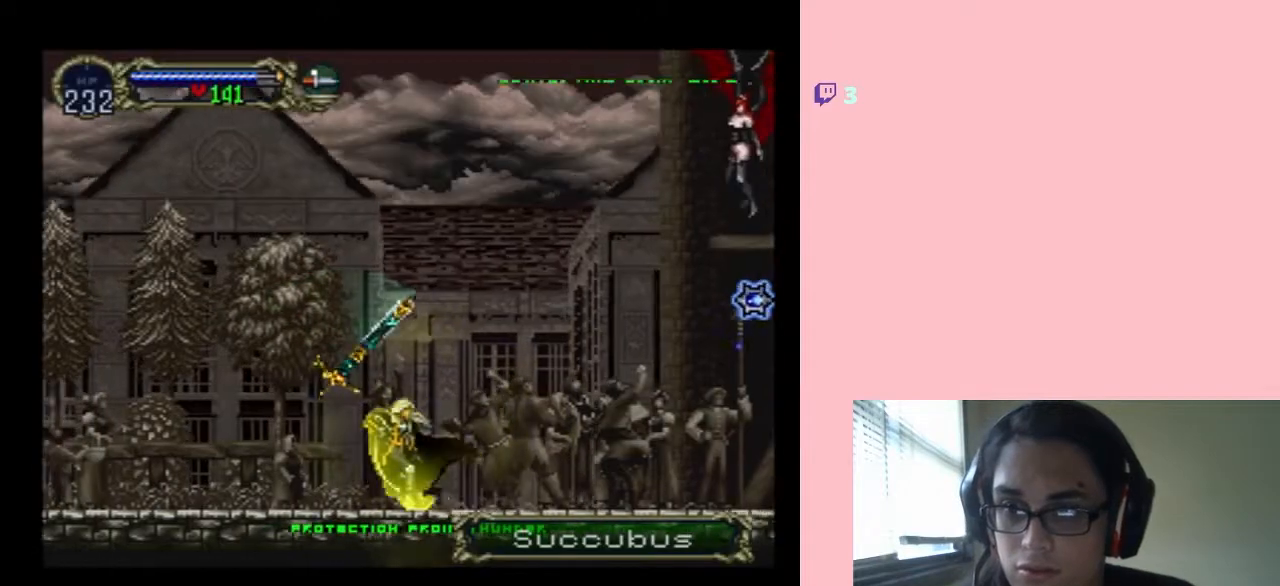
{"buttons": ["A", "Y"], "left_stick": "center", "right_stick": "center", "events": [[17, "B", "down"], [17, "DPAD_LEFT", "up"], [17, "DPAD_RIGHT", "down"], [250, "DPAD_RIGHT", "up"], [283, "B", "up"], [433, "A", "down"], [433, "Y", "down"]]}
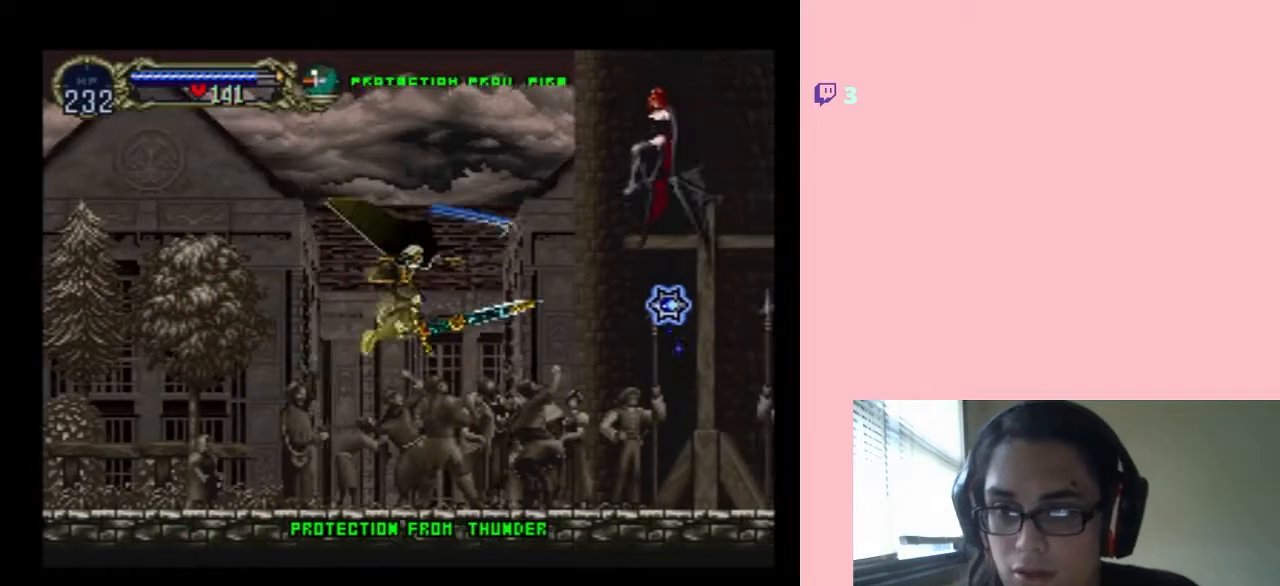
{"buttons": [], "left_stick": "center", "right_stick": "center", "events": [[200, "A", "up"], [200, "Y", "up"]]}
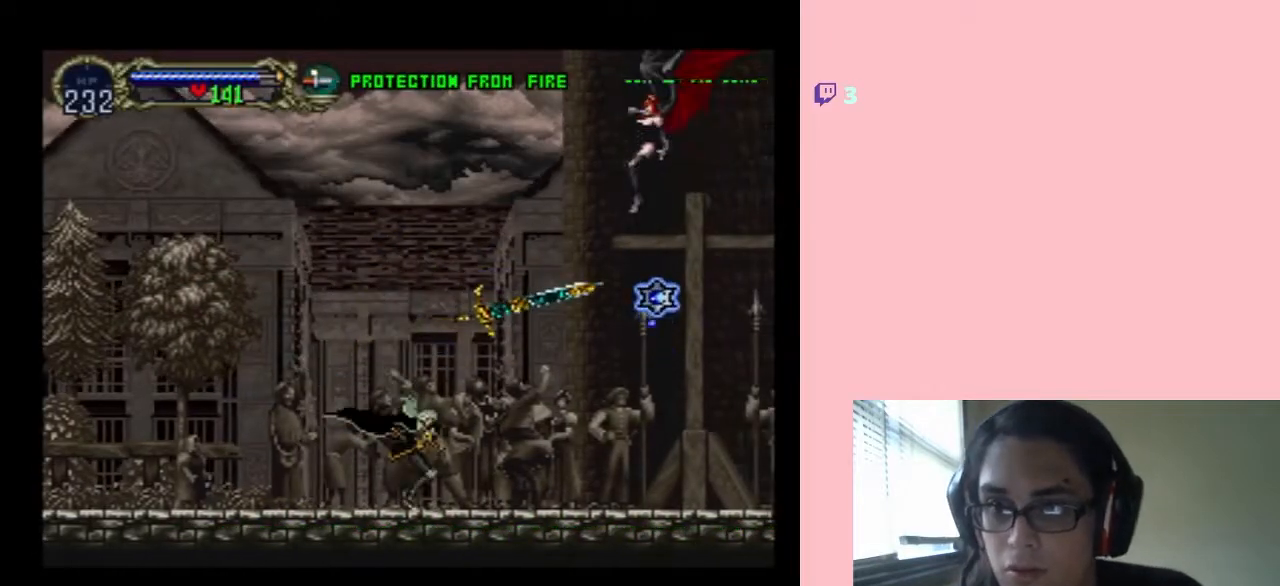
{"buttons": ["A", "Y"], "left_stick": "center", "right_stick": "center", "events": [[350, "A", "down"], [350, "Y", "down"]]}
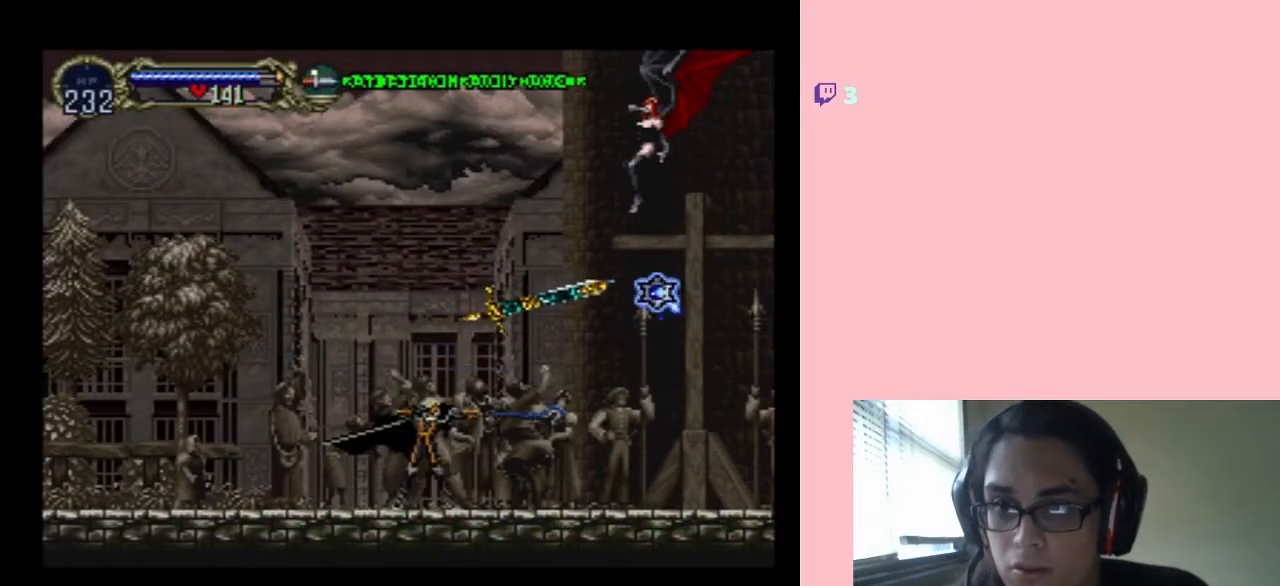
{"buttons": [], "left_stick": "center", "right_stick": "center", "events": [[100, "A", "up"], [167, "Y", "up"]]}
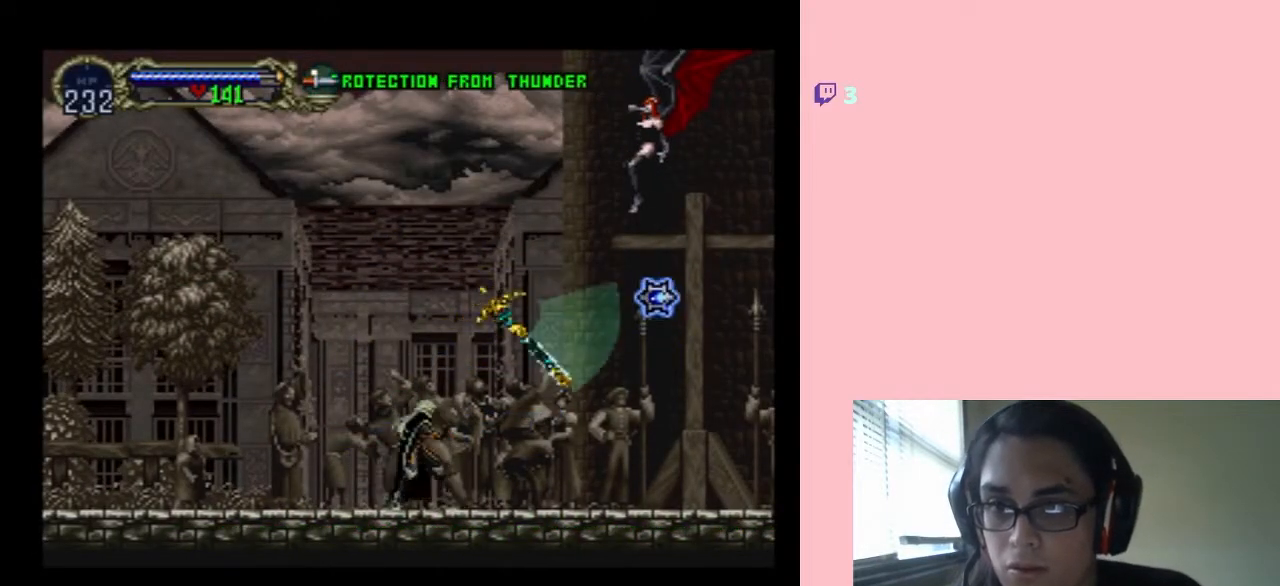
{"buttons": [], "left_stick": "center", "right_stick": "center", "events": [[17, "A", "down"], [33, "Y", "down"], [200, "A", "up"], [233, "Y", "up"]]}
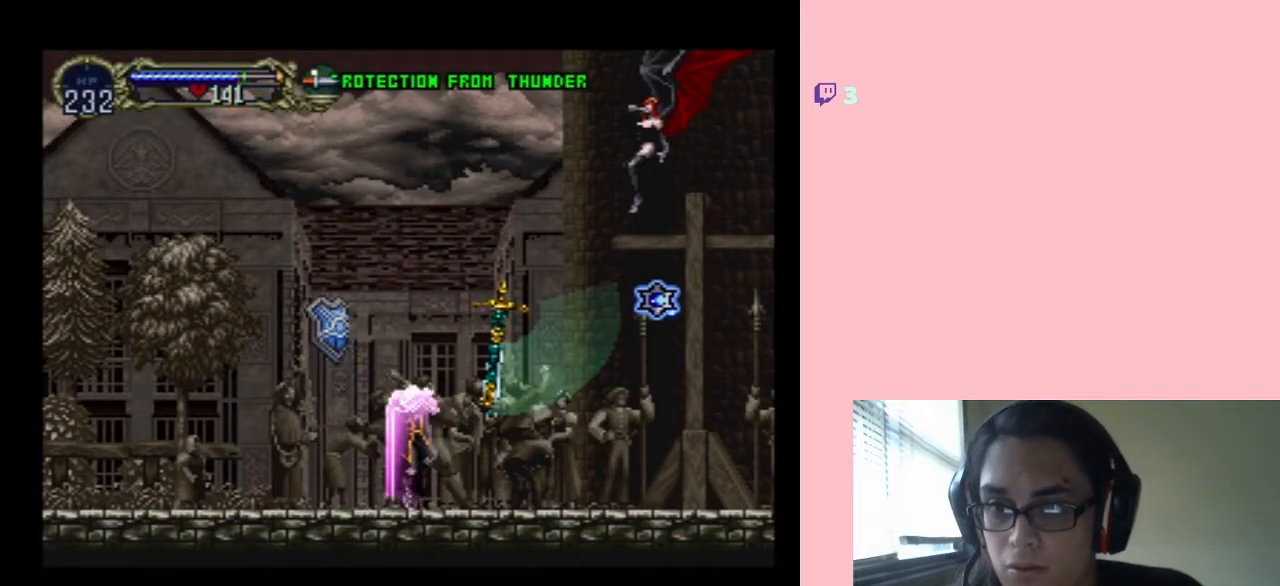
{"buttons": [], "left_stick": "center", "right_stick": "center", "events": []}
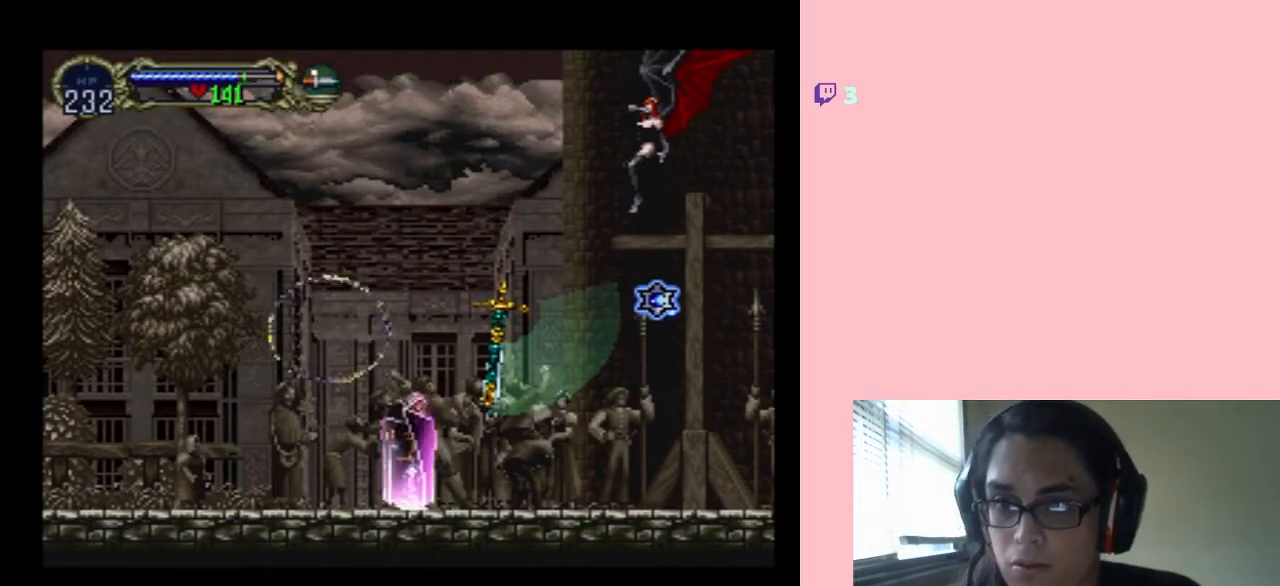
{"buttons": ["DPAD_LEFT"], "left_stick": "center", "right_stick": "center", "events": [[217, "DPAD_LEFT", "down"]]}
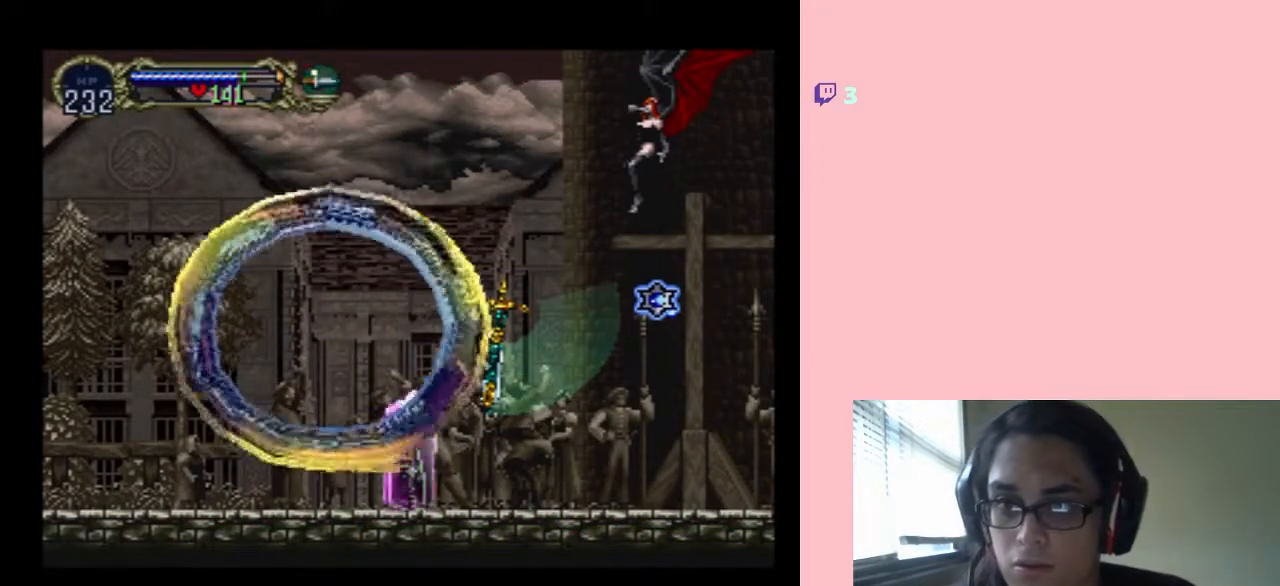
{"buttons": ["DPAD_DOWN"], "left_stick": "center", "right_stick": "center", "events": [[267, "DPAD_DOWN", "down"], [300, "DPAD_LEFT", "up"]]}
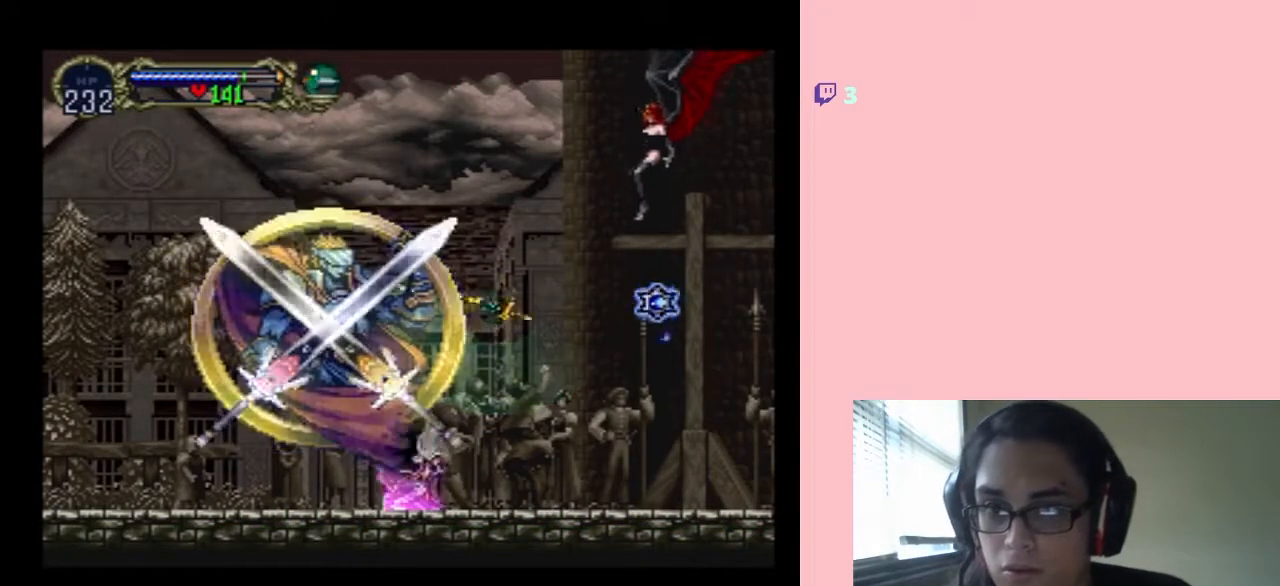
{"buttons": [], "left_stick": "center", "right_stick": "center", "events": [[467, "DPAD_DOWN", "up"]]}
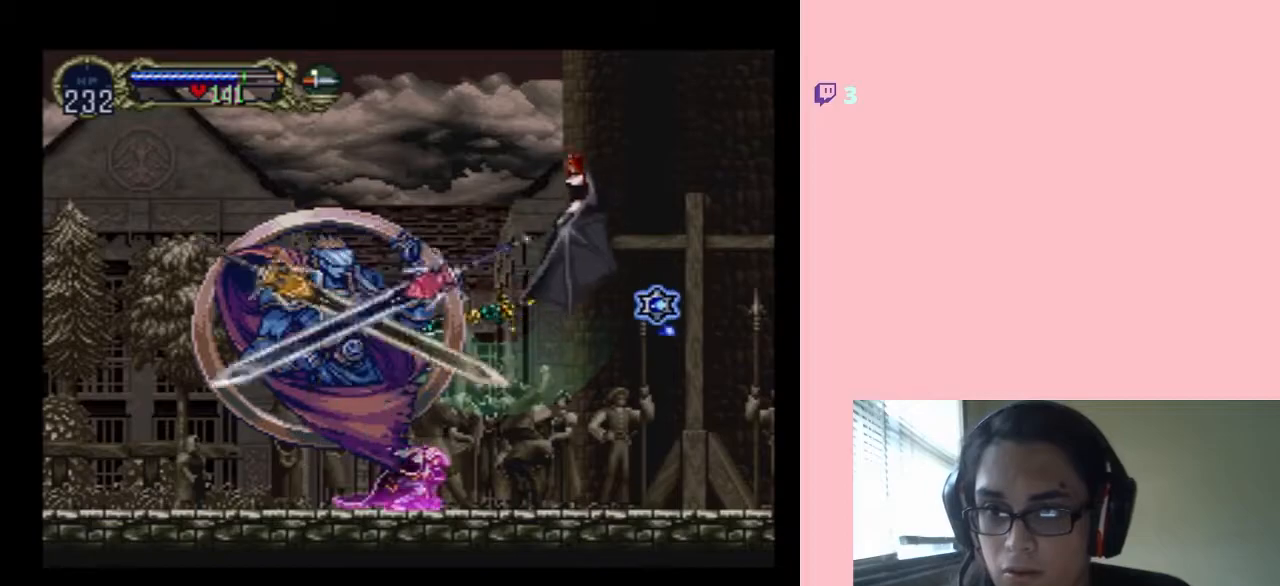
{"buttons": ["START"], "left_stick": "center", "right_stick": "center", "events": [[167, "DPAD_LEFT", "down"], [350, "START", "down"], [383, "DPAD_LEFT", "up"]]}
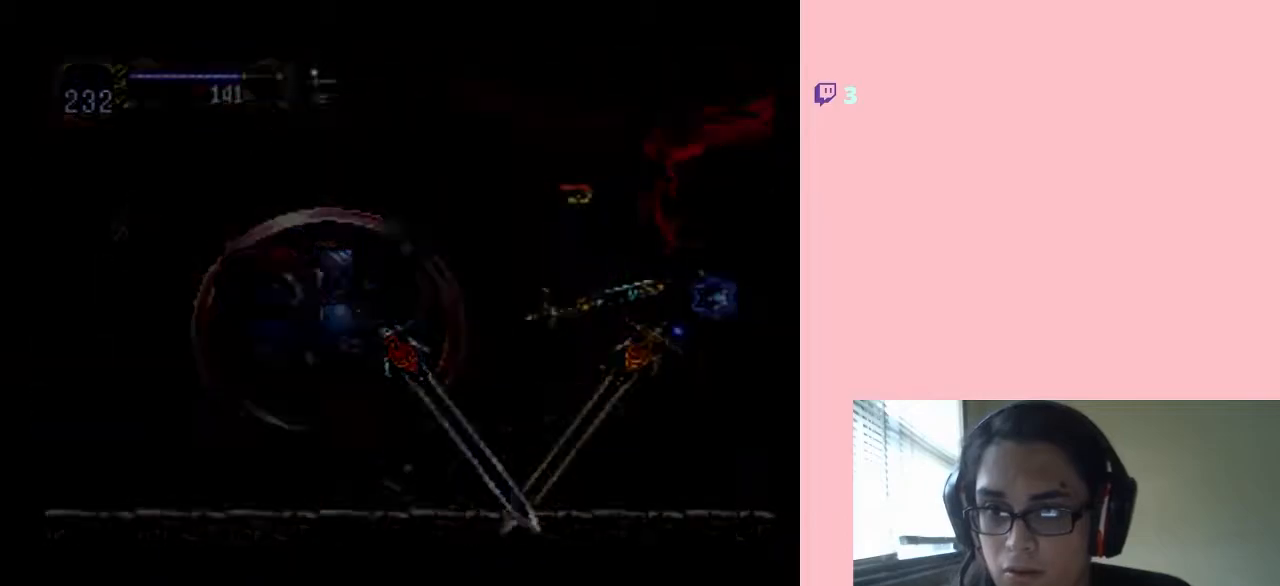
{"buttons": [], "left_stick": "center", "right_stick": "center", "events": [[33, "START", "up"]]}
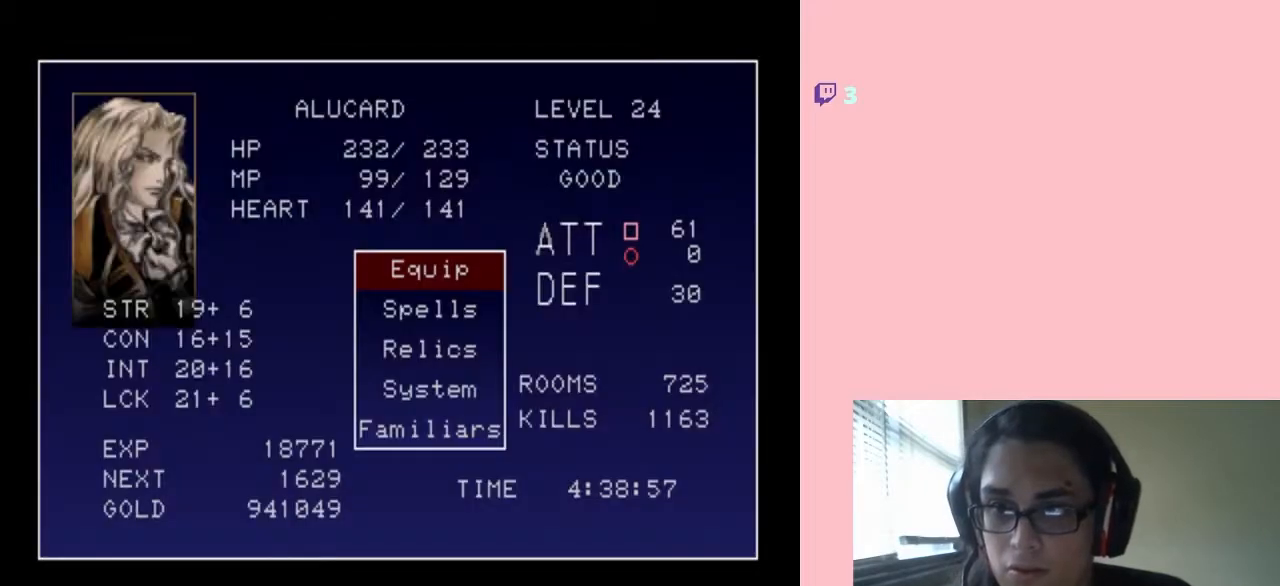
{"buttons": [], "left_stick": "center", "right_stick": "center", "events": [[267, "B", "down"], [383, "B", "up"]]}
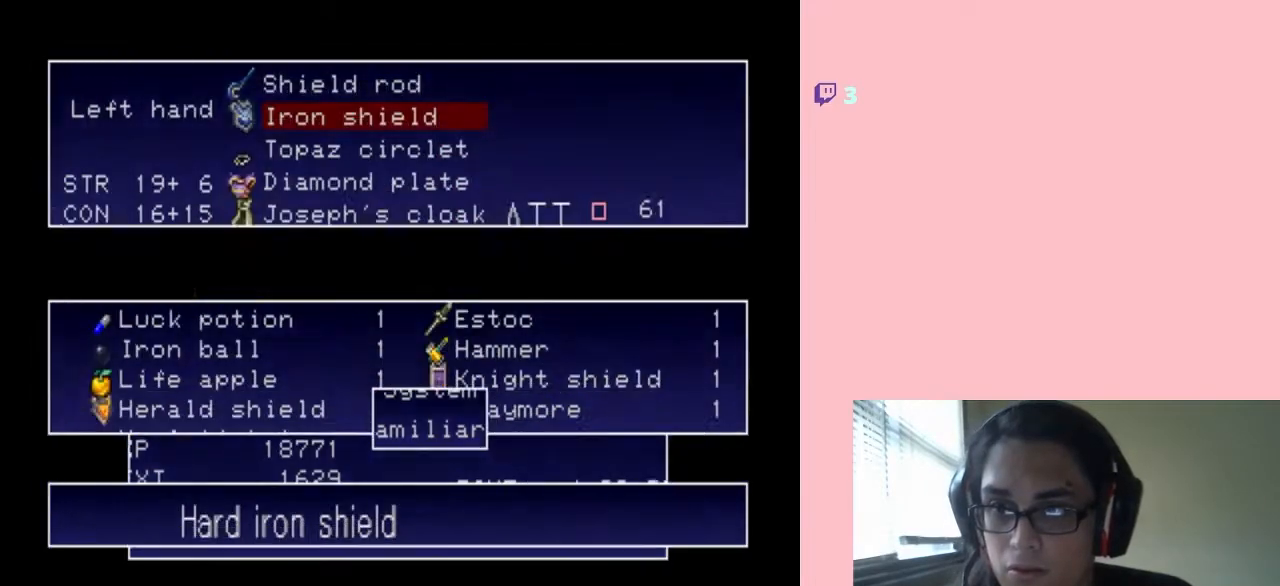
{"buttons": ["START"], "left_stick": "center", "right_stick": "center", "events": [[450, "START", "down"]]}
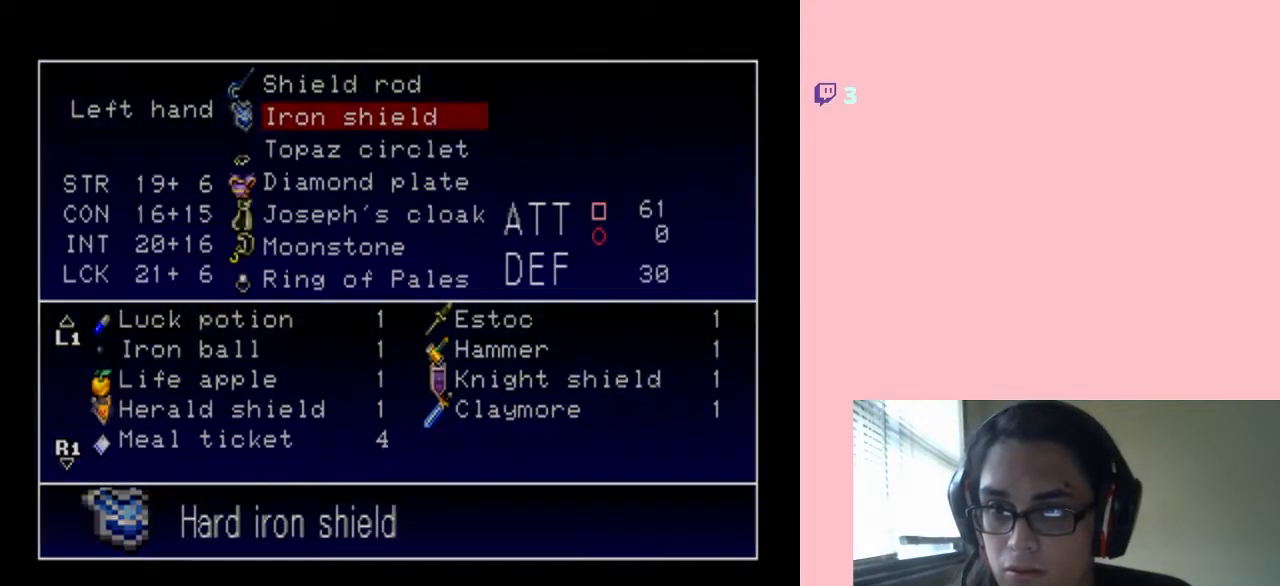
{"buttons": [], "left_stick": "center", "right_stick": "center", "events": [[100, "START", "up"]]}
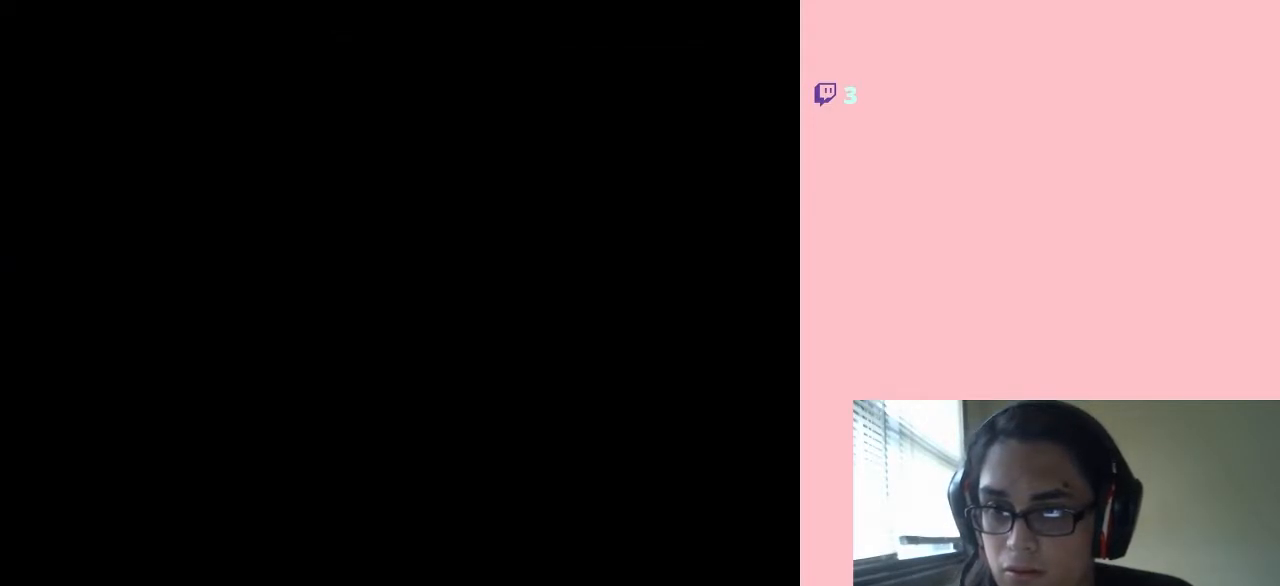
{"buttons": ["DPAD_RIGHT"], "left_stick": "center", "right_stick": "center", "events": [[317, "DPAD_RIGHT", "down"]]}